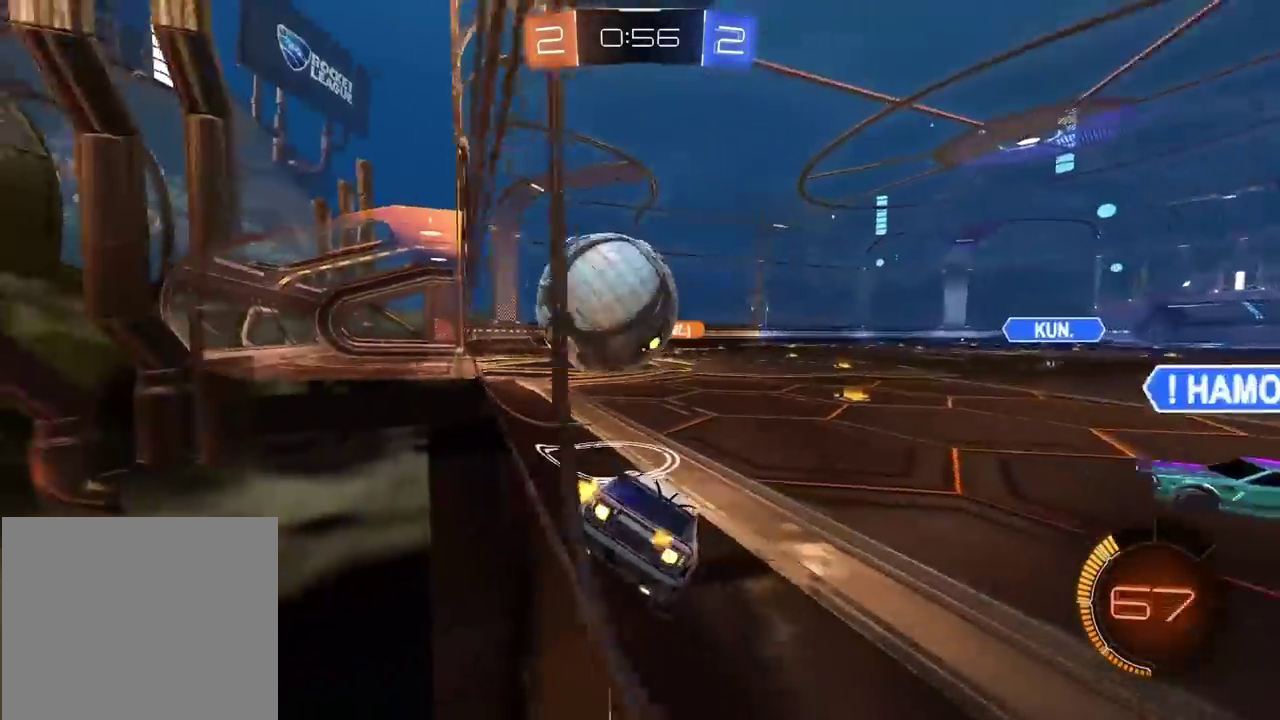
Gameplay with a controller (PlayStation layout); each line is a JSON object with the inputs held at the frame after it. "events" lists button and stick changes between this image and that frame as [ms after this image, input, new state], when the widget could be followed in between. Not read: R1.
{"buttons": ["CIRCLE", "R2"], "left_stick": "center", "right_stick": "center", "events": [[317, "left_stick", "center"]]}
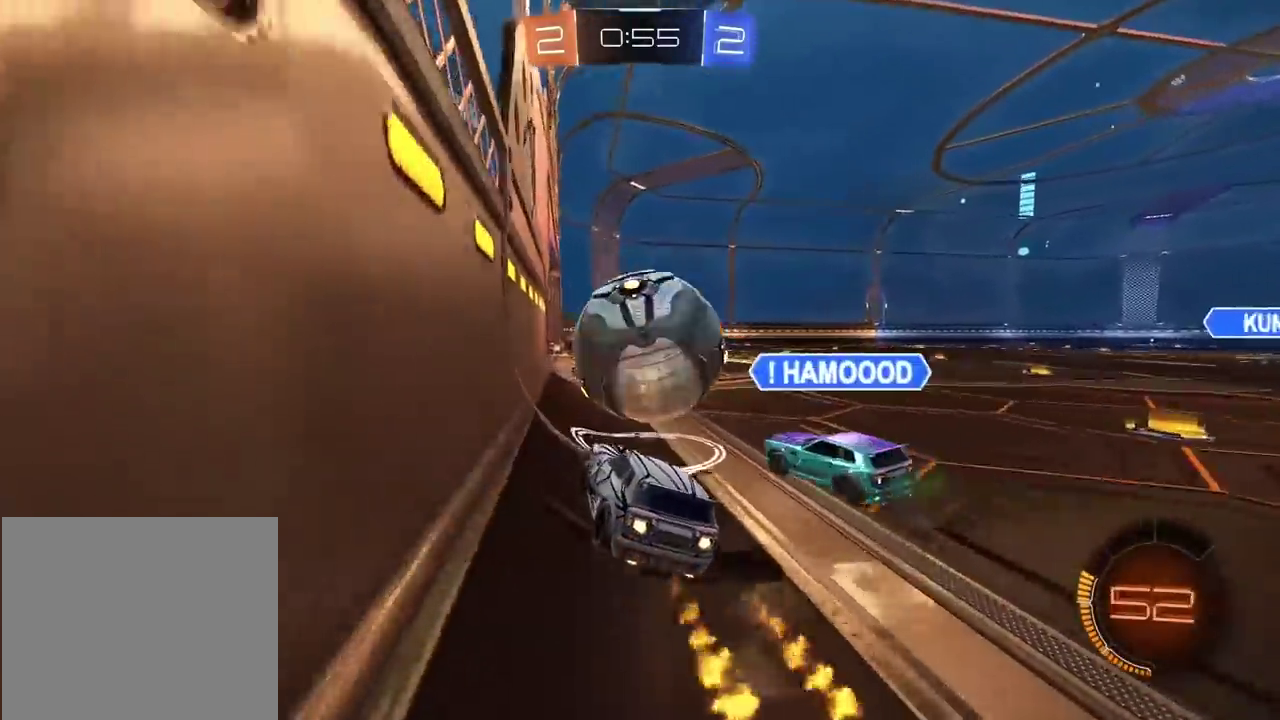
{"buttons": ["L2"], "left_stick": "down-left", "right_stick": "center", "events": [[350, "left_stick", "down-left"], [433, "CIRCLE", "up"], [433, "R2", "up"], [483, "L2", "down"]]}
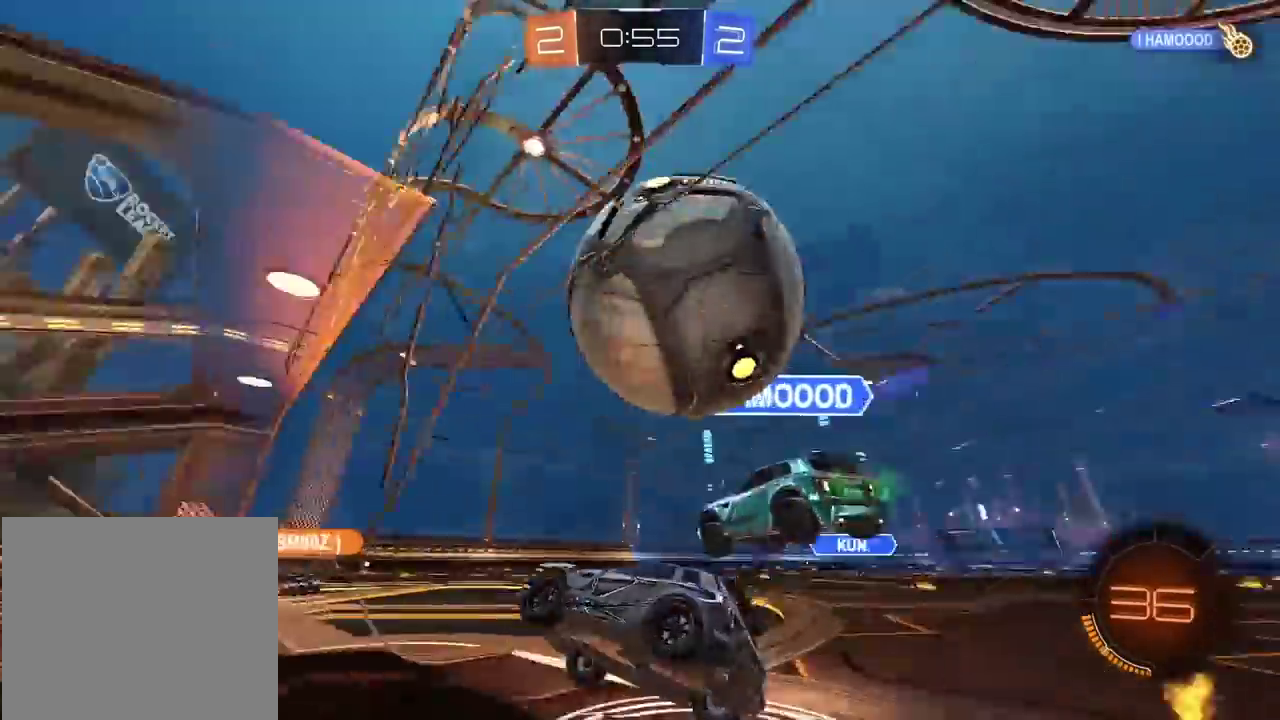
{"buttons": ["CIRCLE", "R2"], "left_stick": "center", "right_stick": "center", "events": [[33, "left_stick", "left"], [217, "R2", "down"], [250, "L2", "up"], [267, "CIRCLE", "down"], [417, "left_stick", "center"]]}
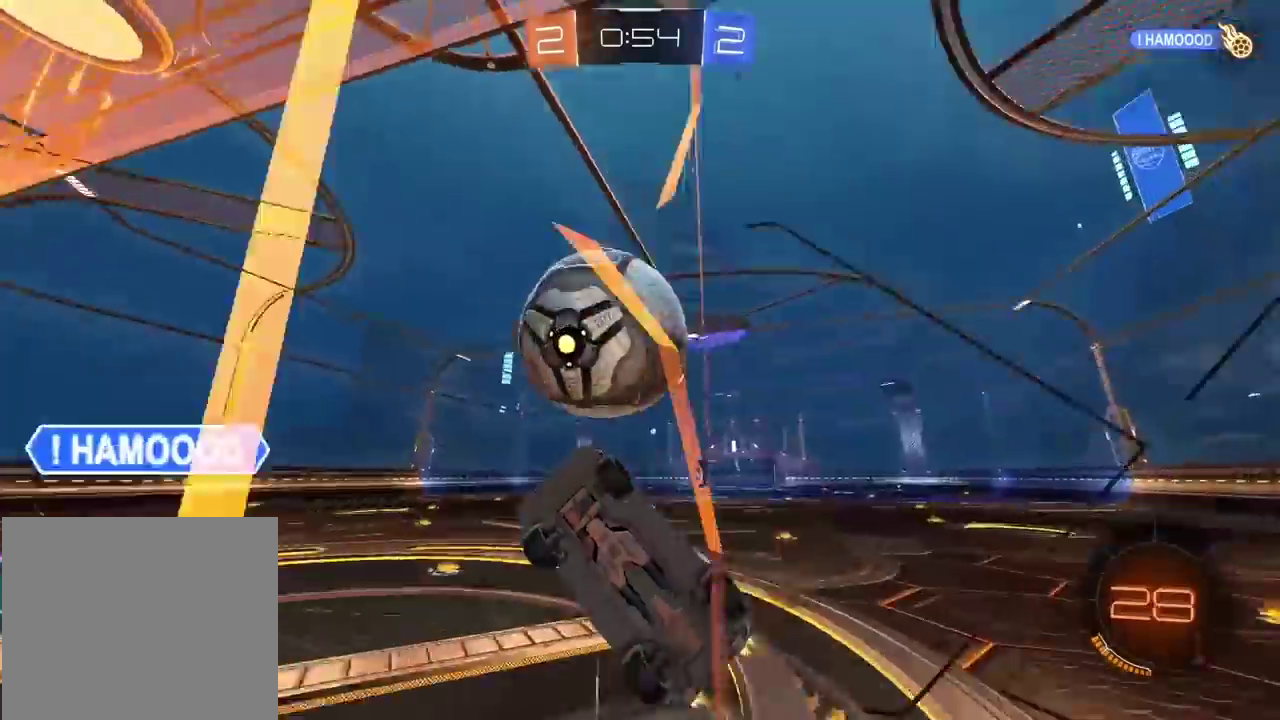
{"buttons": ["L2"], "left_stick": "left", "right_stick": "center", "events": [[17, "CIRCLE", "up"], [50, "L2", "down"], [50, "R2", "up"], [50, "left_stick", "right"], [117, "left_stick", "up-left"], [200, "left_stick", "down"], [317, "left_stick", "down-left"], [367, "left_stick", "left"]]}
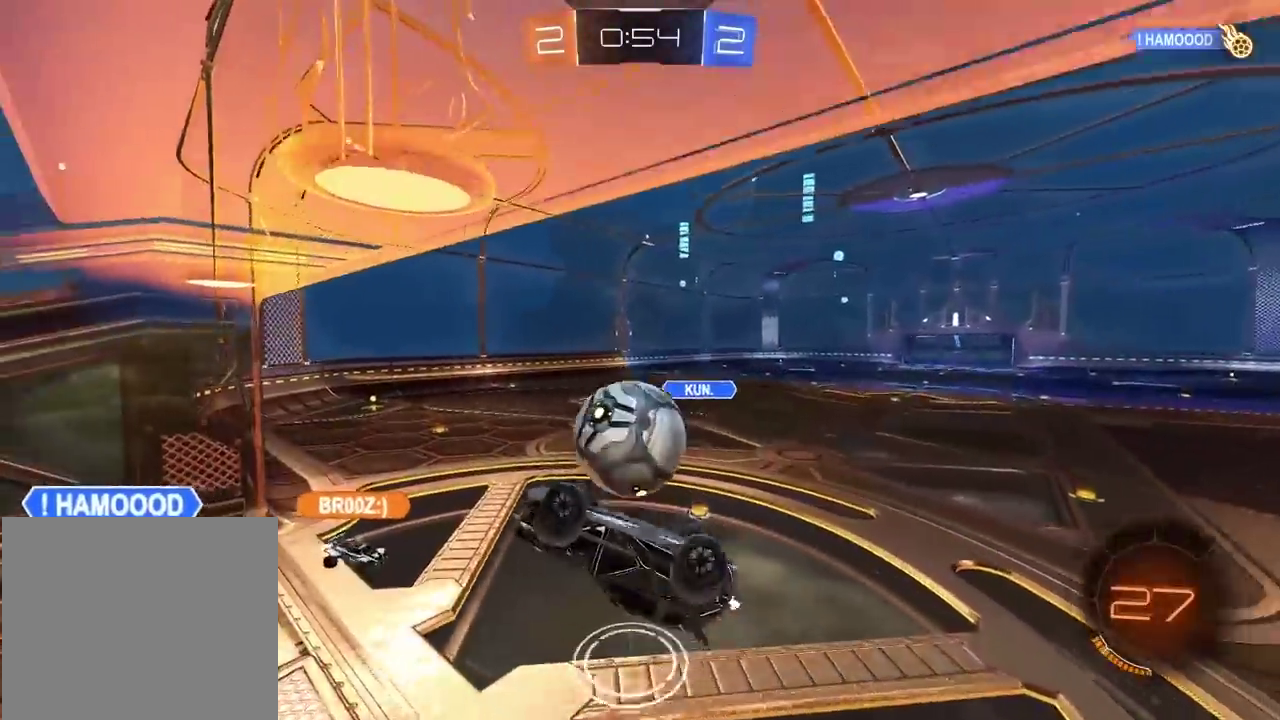
{"buttons": ["R2"], "left_stick": "center", "right_stick": "center", "events": [[50, "left_stick", "up-left"], [117, "left_stick", "up"], [183, "left_stick", "up-right"], [267, "L2", "up"], [267, "left_stick", "right"], [333, "left_stick", "center"], [500, "R2", "down"]]}
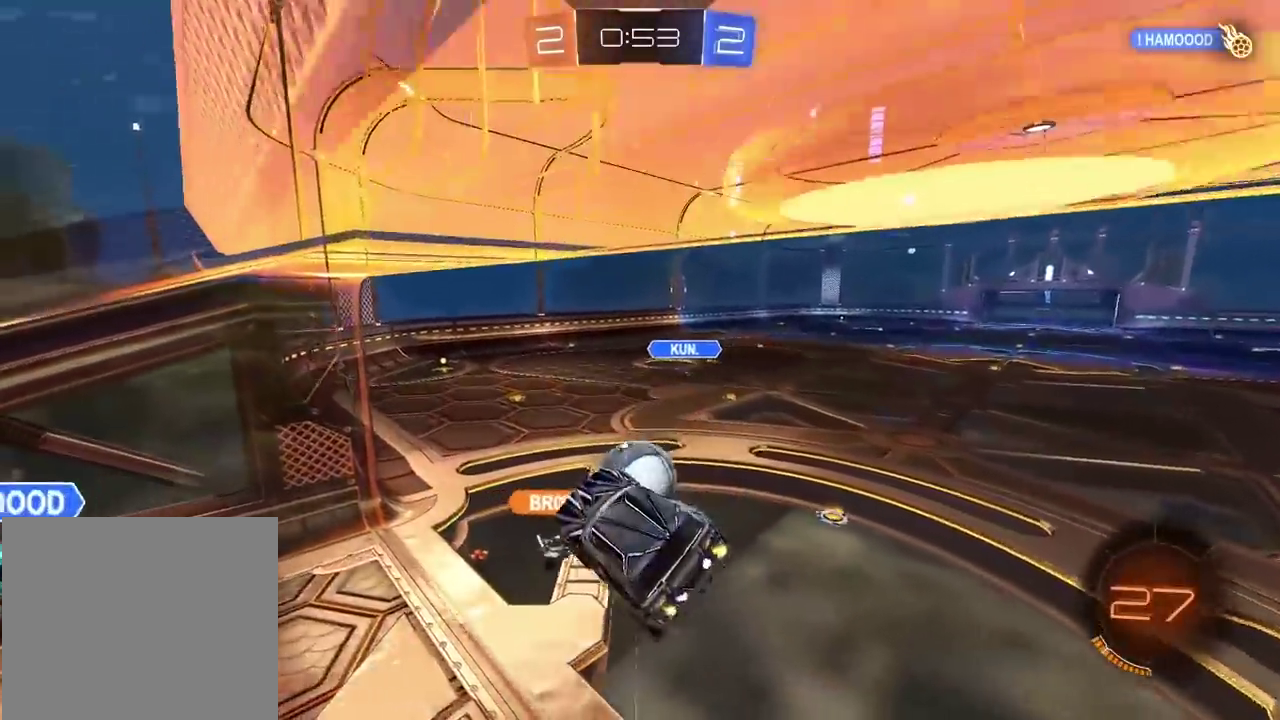
{"buttons": ["R2"], "left_stick": "center", "right_stick": "center", "events": []}
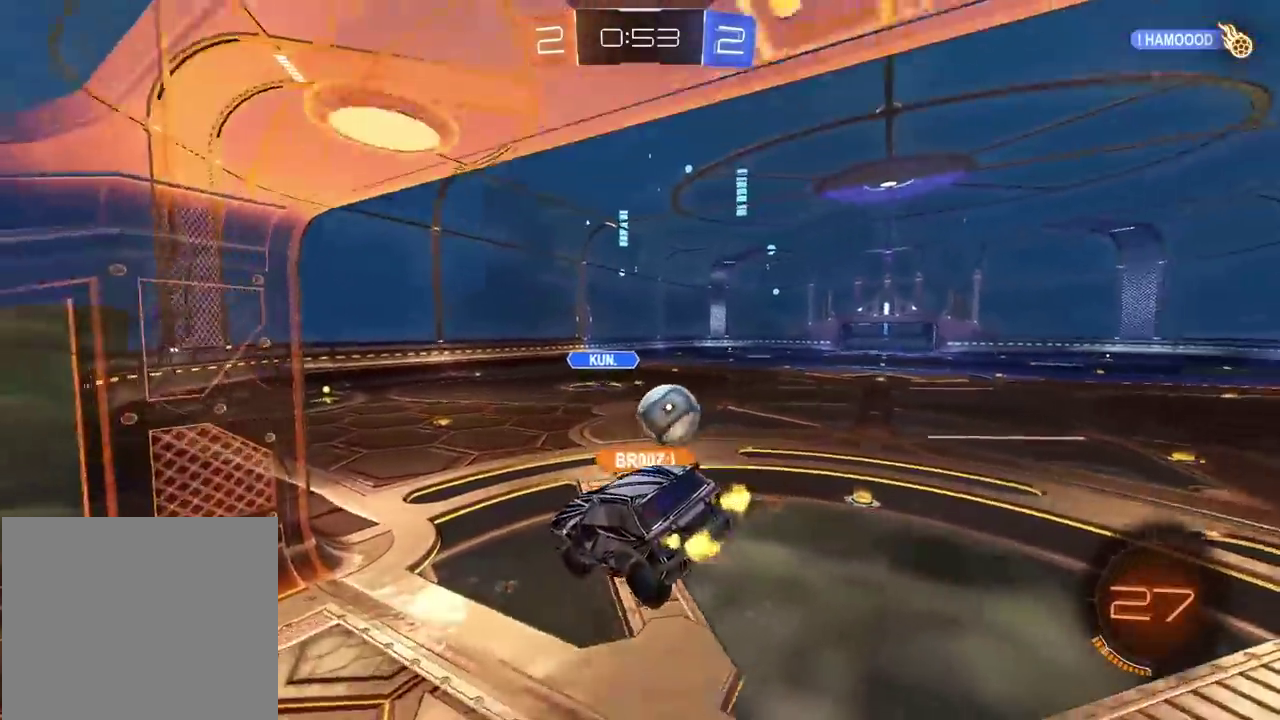
{"buttons": ["R2"], "left_stick": "right", "right_stick": "center", "events": [[217, "left_stick", "right"], [383, "left_stick", "center"], [483, "left_stick", "right"]]}
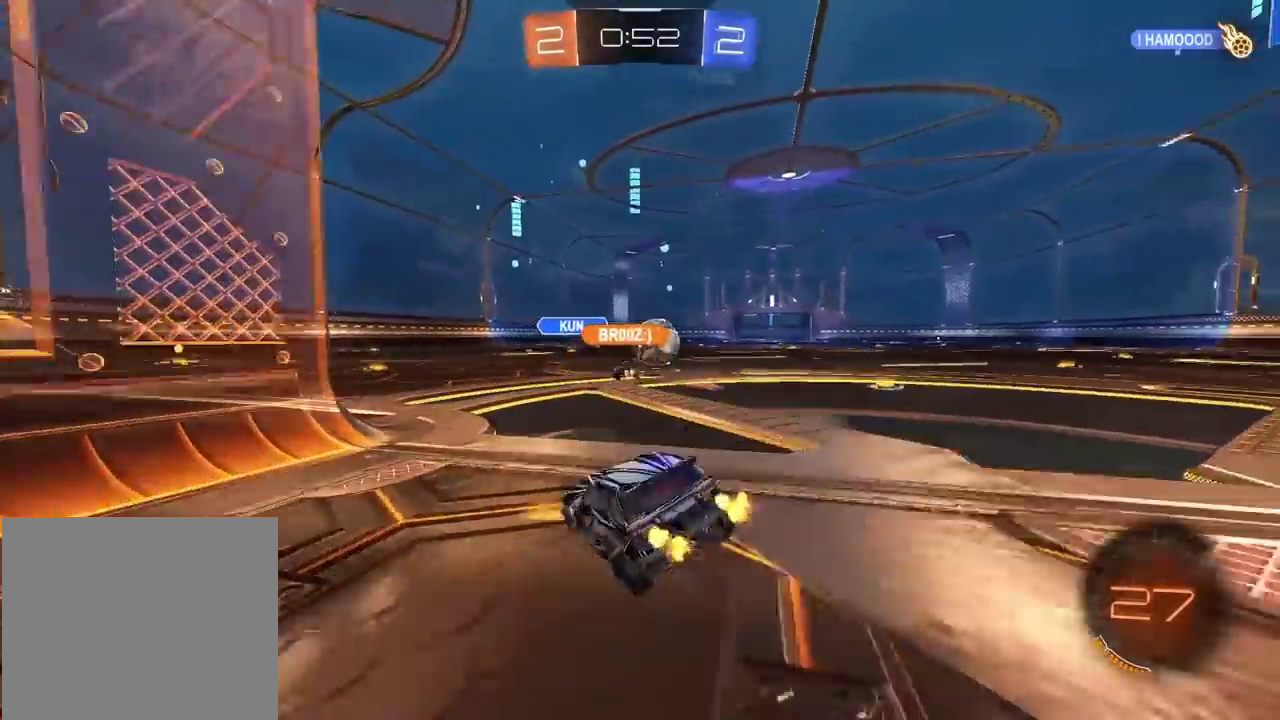
{"buttons": ["R2"], "left_stick": "right", "right_stick": "center", "events": [[183, "left_stick", "center"], [267, "left_stick", "right"]]}
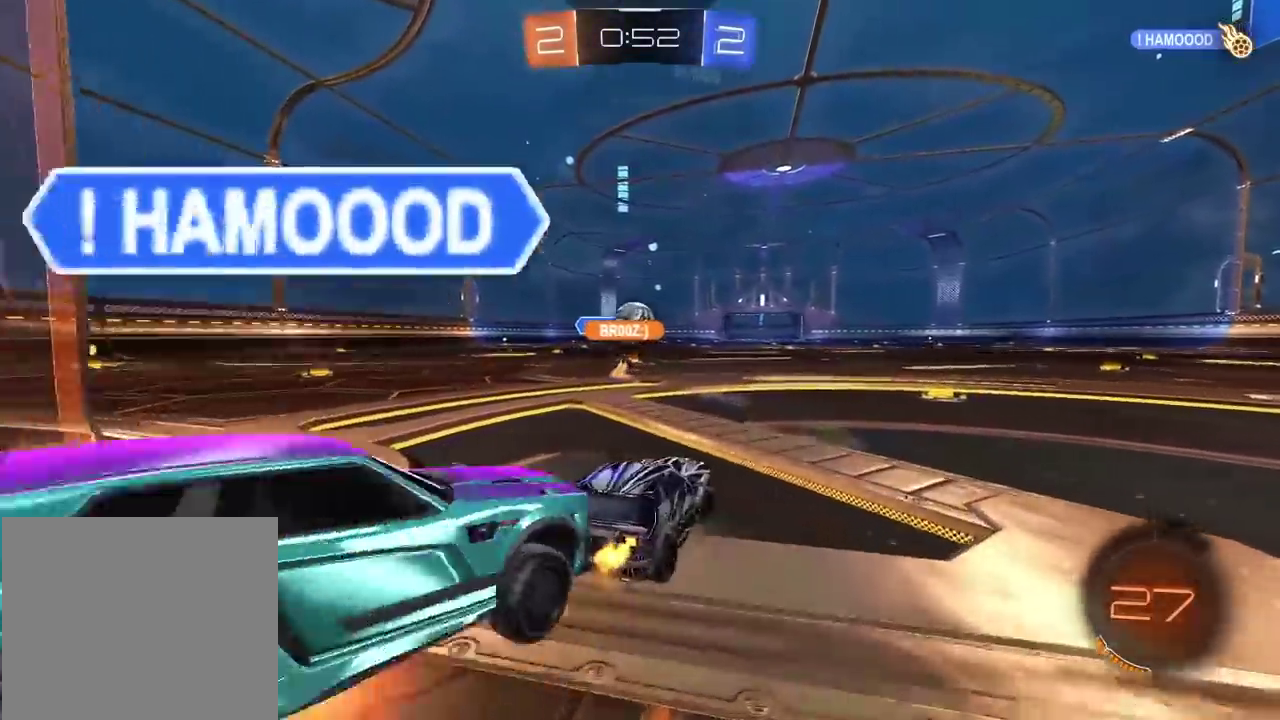
{"buttons": ["R2"], "left_stick": "left", "right_stick": "center", "events": [[133, "left_stick", "center"], [450, "left_stick", "left"]]}
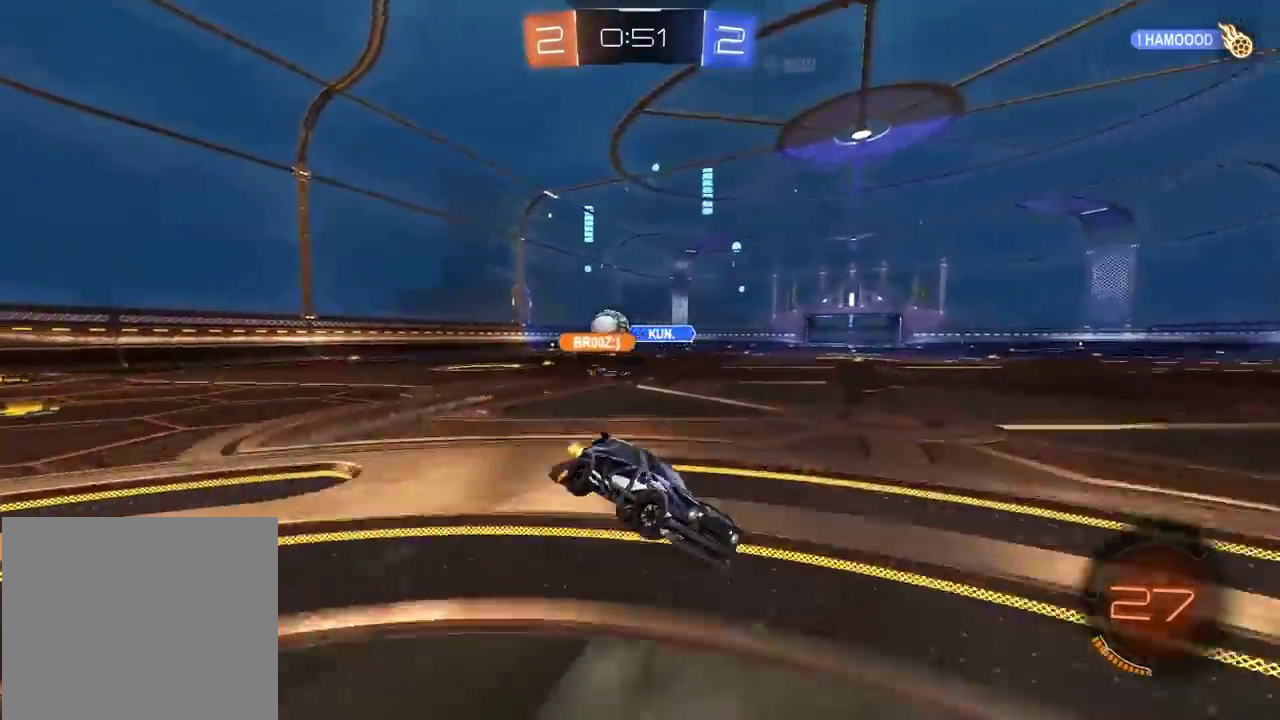
{"buttons": ["R2"], "left_stick": "left", "right_stick": "center", "events": []}
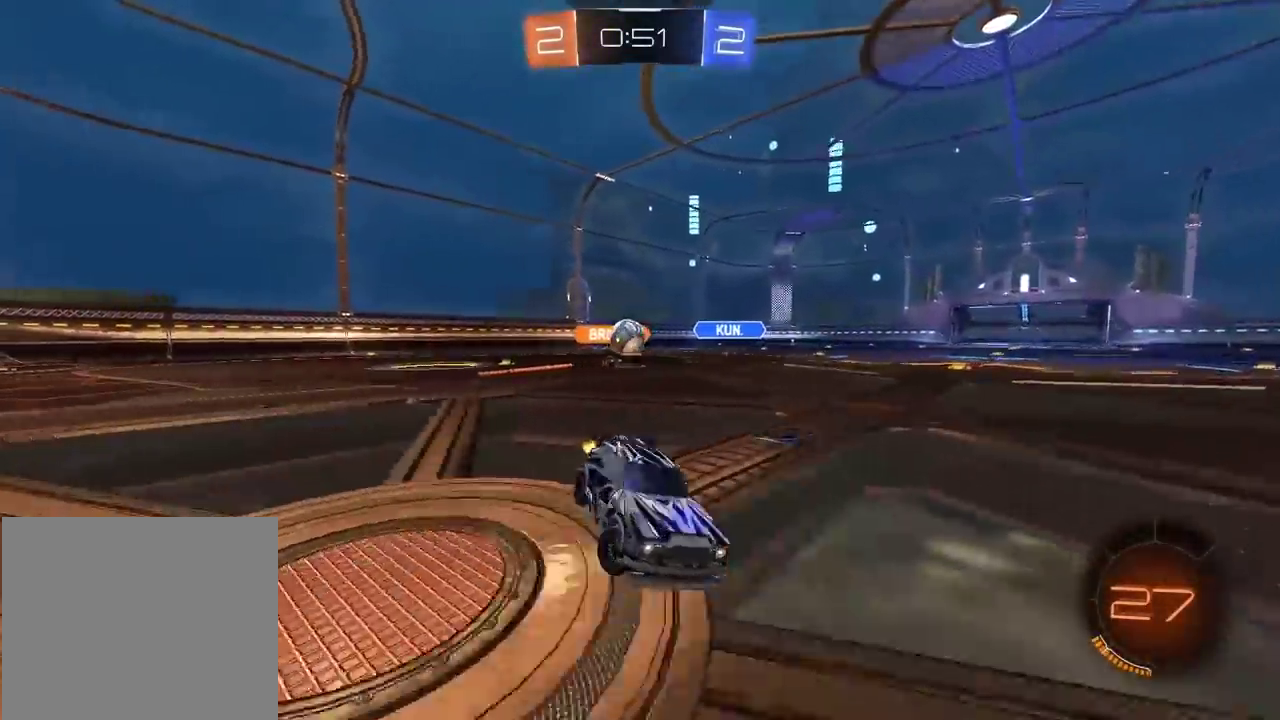
{"buttons": ["R2"], "left_stick": "right", "right_stick": "center", "events": [[333, "left_stick", "center"], [400, "left_stick", "right"]]}
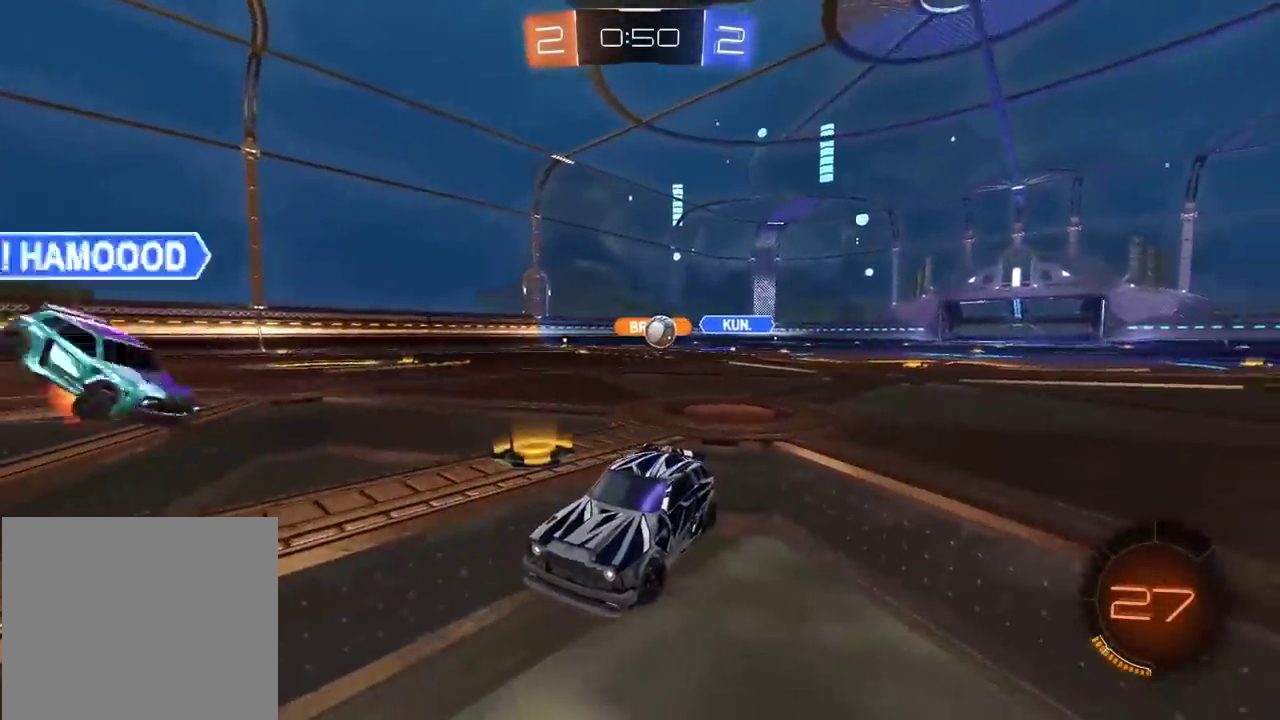
{"buttons": ["R2"], "left_stick": "right", "right_stick": "center", "events": []}
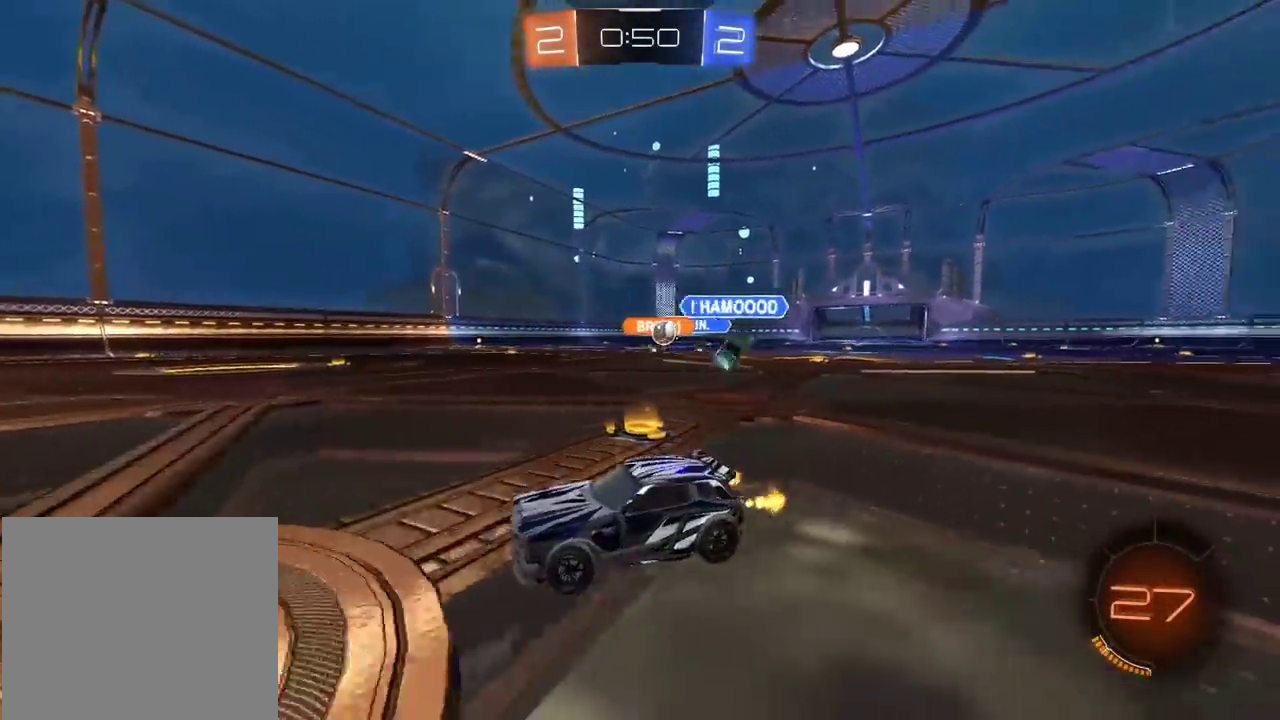
{"buttons": ["R2"], "left_stick": "right", "right_stick": "center", "events": []}
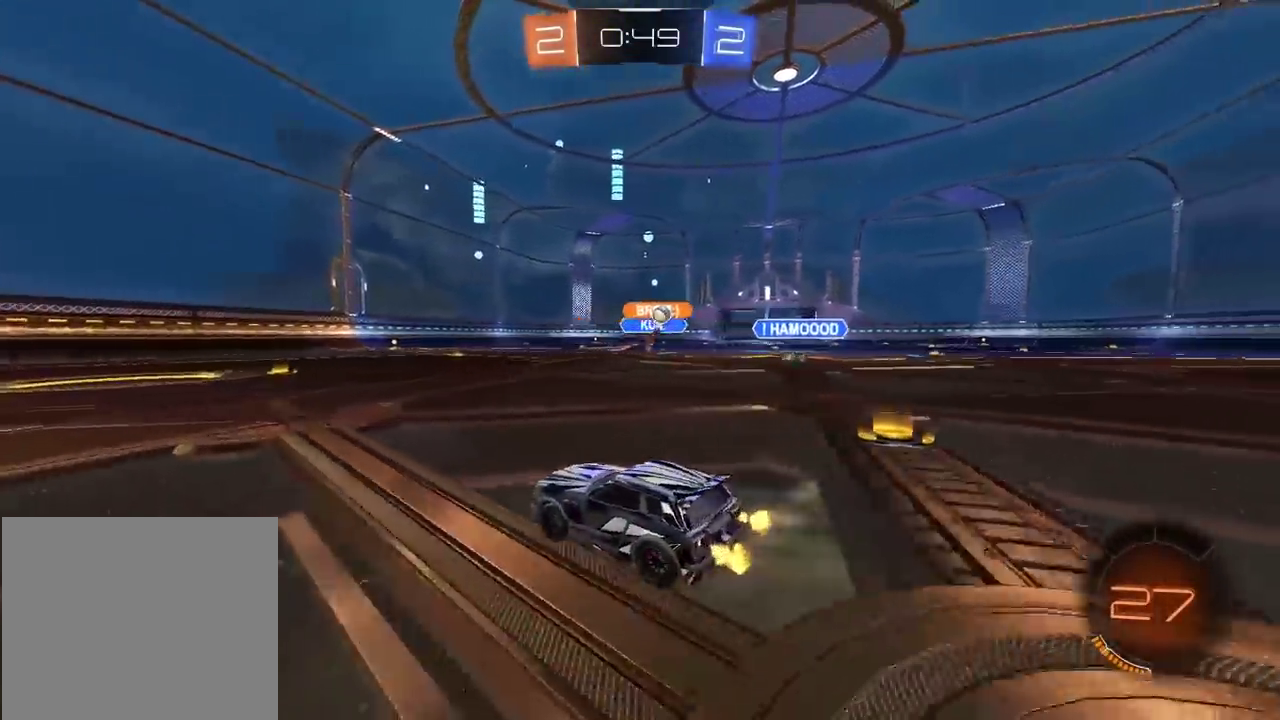
{"buttons": ["R2"], "left_stick": "right", "right_stick": "center", "events": [[167, "left_stick", "center"], [350, "left_stick", "right"]]}
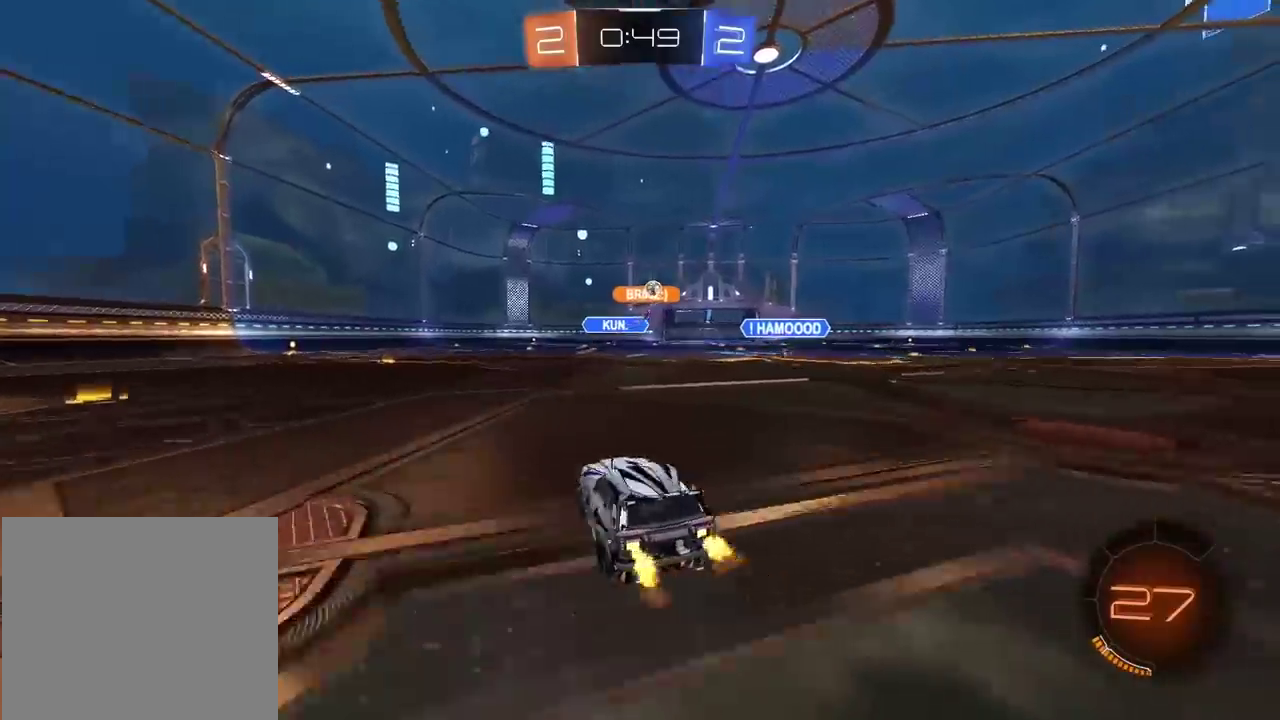
{"buttons": ["CROSS", "R2"], "left_stick": "up", "right_stick": "center", "events": [[250, "left_stick", "center"], [333, "CROSS", "down"], [333, "left_stick", "up"]]}
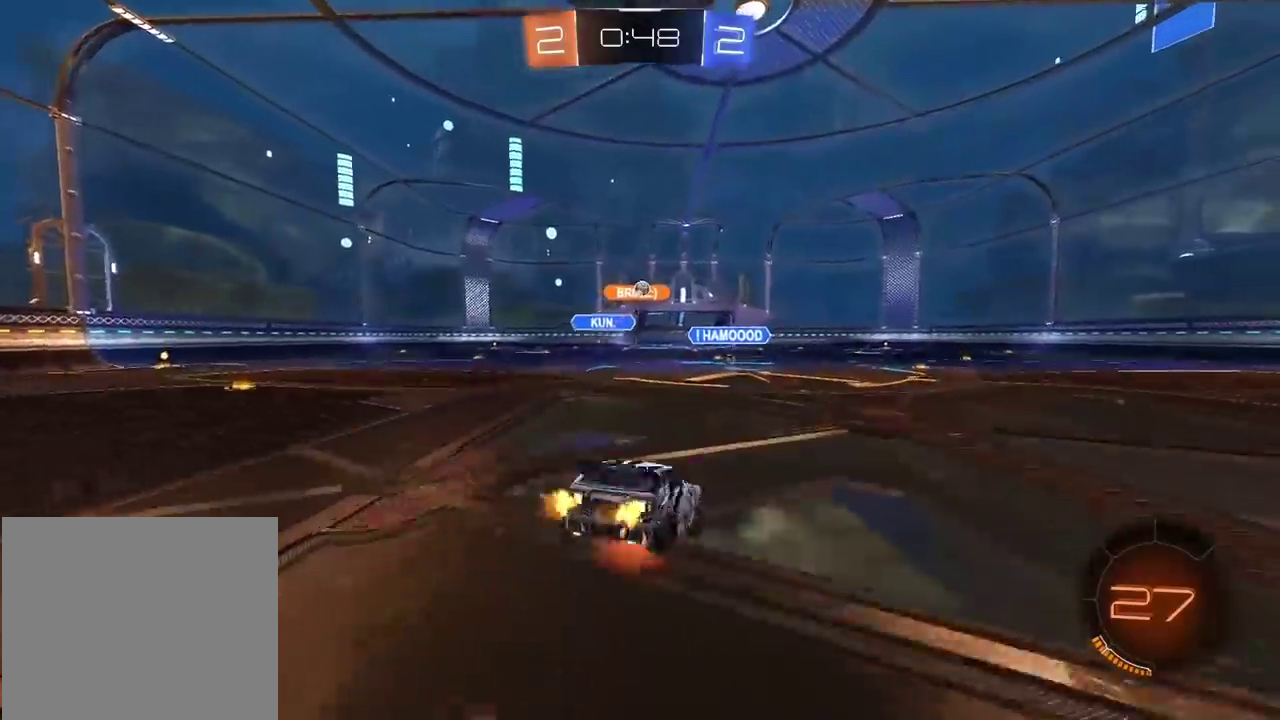
{"buttons": ["R2"], "left_stick": "center", "right_stick": "center", "events": [[100, "CROSS", "up"], [150, "left_stick", "center"]]}
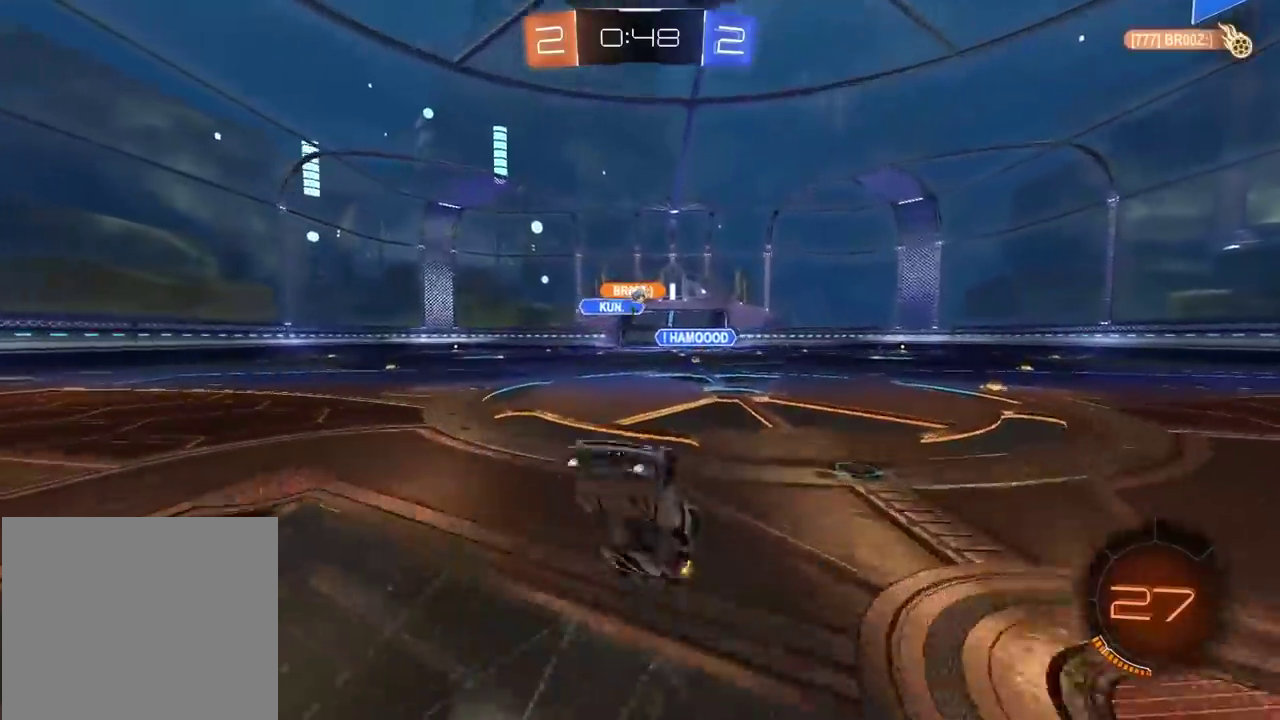
{"buttons": ["R2"], "left_stick": "center", "right_stick": "center", "events": []}
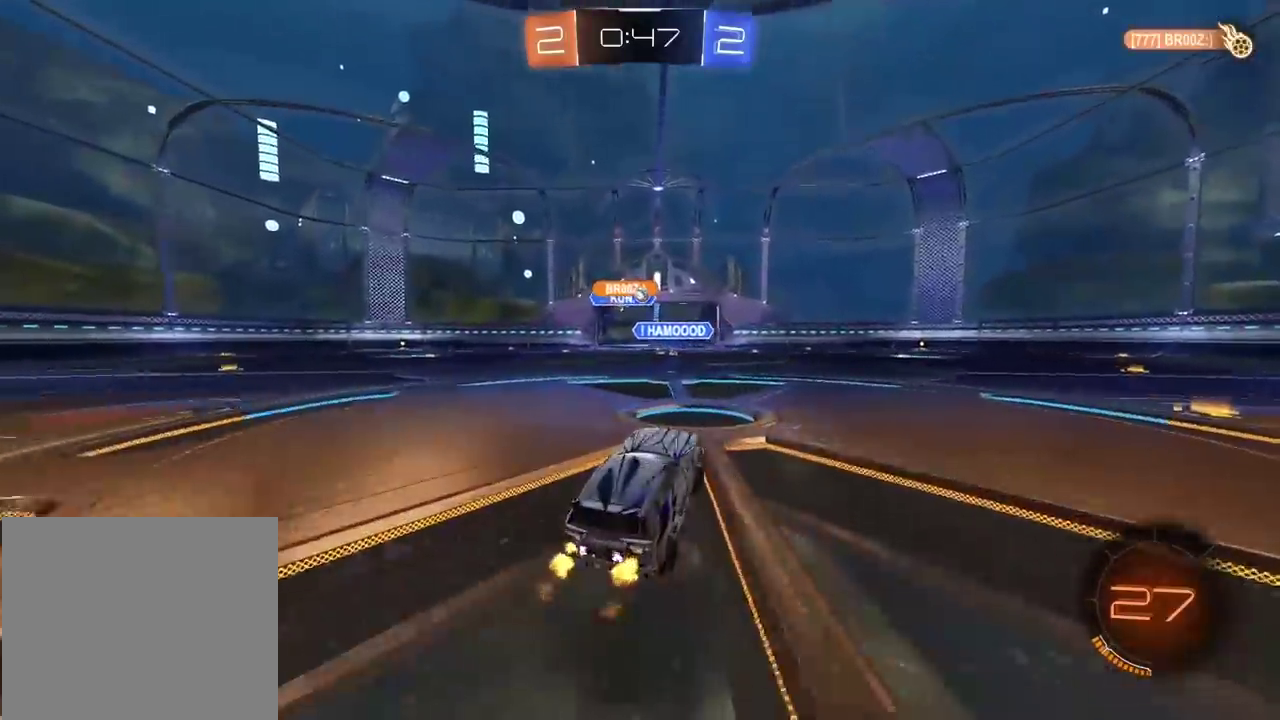
{"buttons": ["R2"], "left_stick": "center", "right_stick": "center", "events": [[200, "left_stick", "right"], [400, "left_stick", "center"]]}
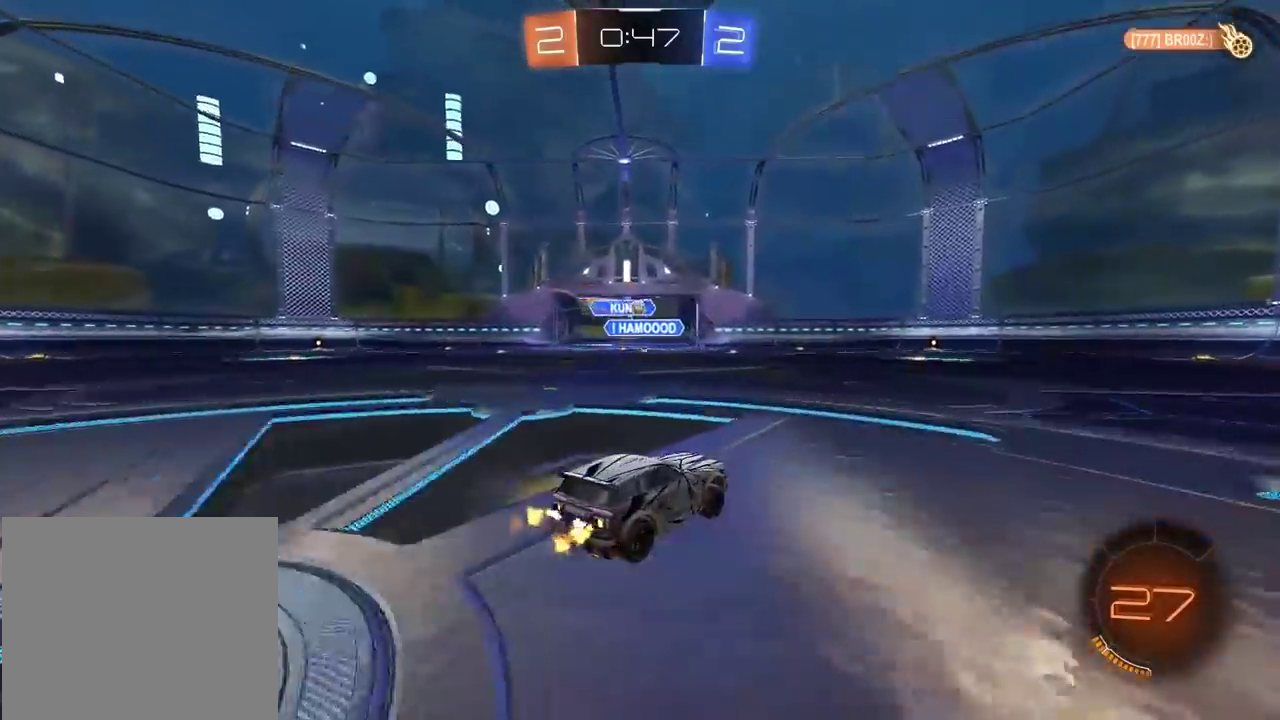
{"buttons": [], "left_stick": "center", "right_stick": "center", "events": [[50, "left_stick", "up"], [83, "CROSS", "down"], [150, "CROSS", "up"], [217, "CROSS", "down"], [317, "CROSS", "up"], [383, "R2", "up"], [383, "left_stick", "center"]]}
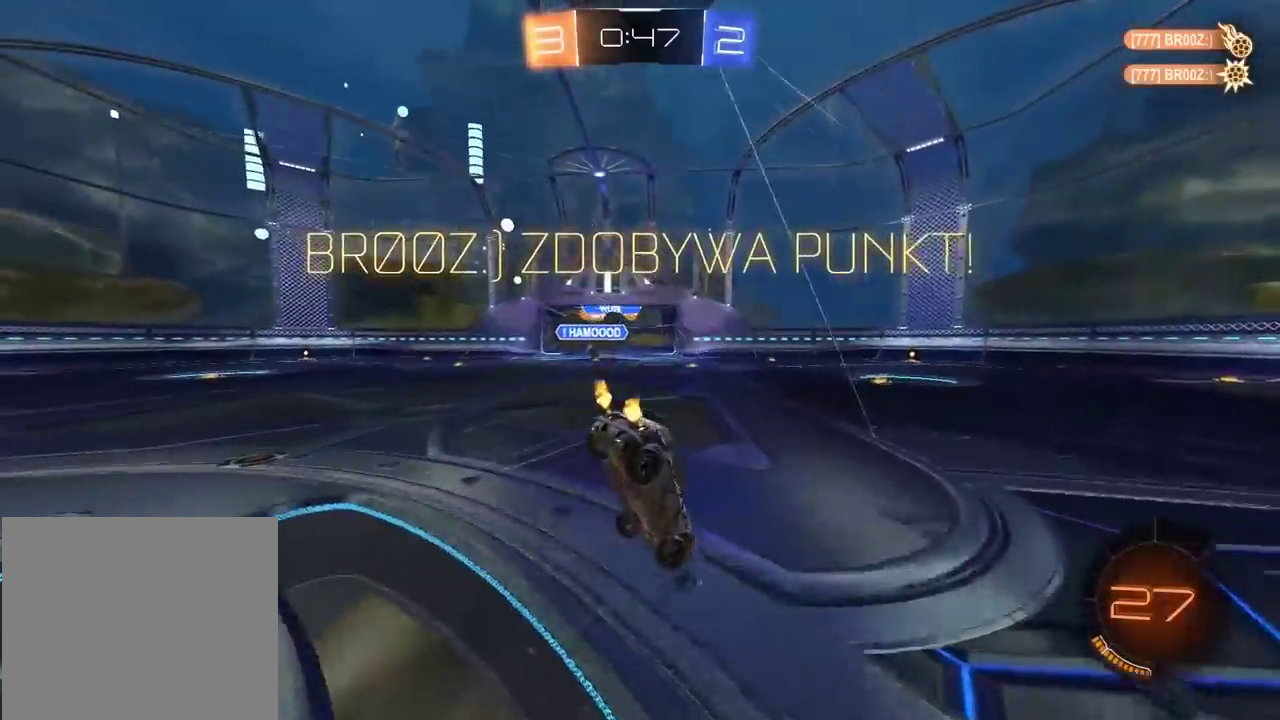
{"buttons": [], "left_stick": "center", "right_stick": "center", "events": []}
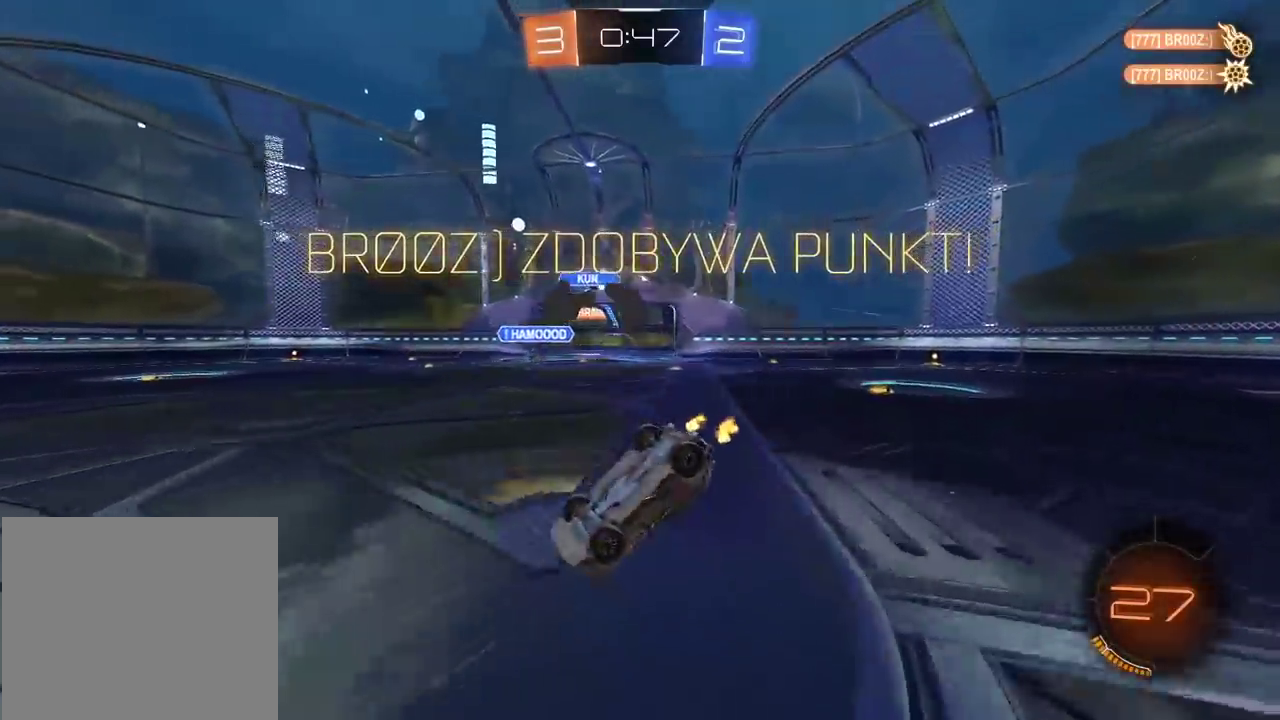
{"buttons": ["R2"], "left_stick": "center", "right_stick": "center", "events": [[50, "TRIANGLE", "down"], [167, "TRIANGLE", "up"], [500, "R2", "down"]]}
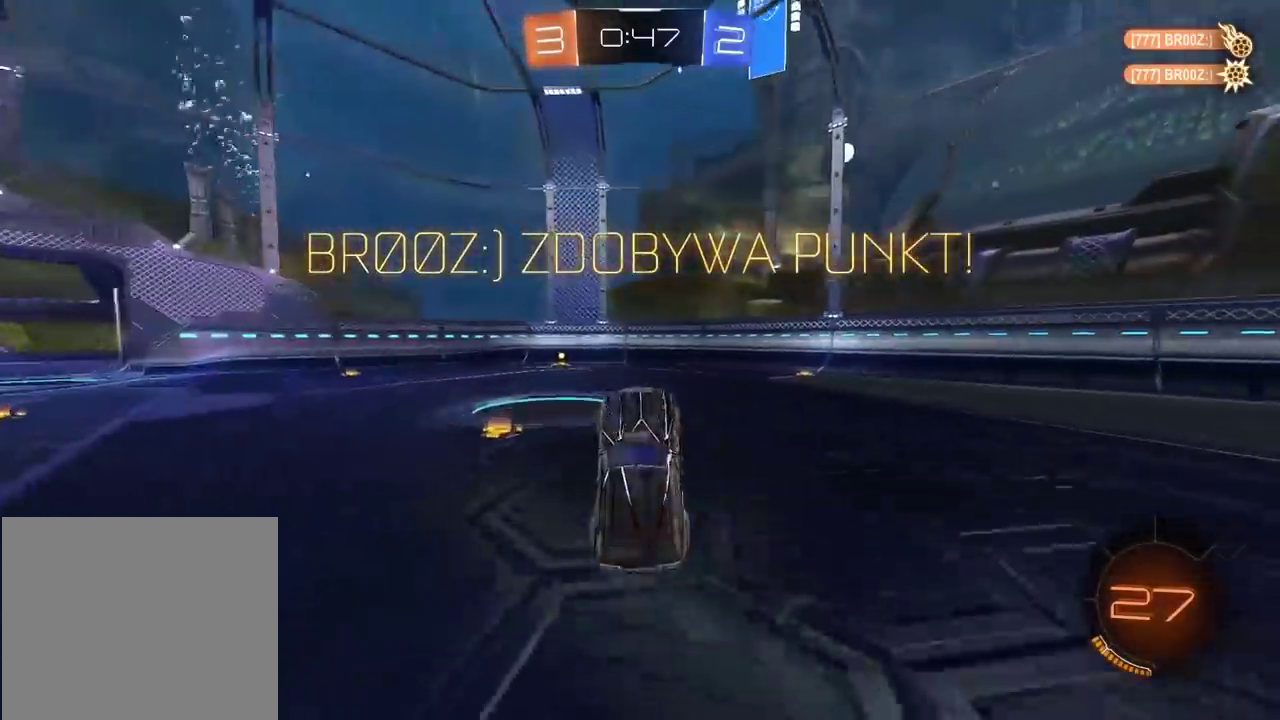
{"buttons": ["CIRCLE", "R2"], "left_stick": "center", "right_stick": "center", "events": [[250, "left_stick", "left"], [267, "CIRCLE", "down"], [417, "left_stick", "center"]]}
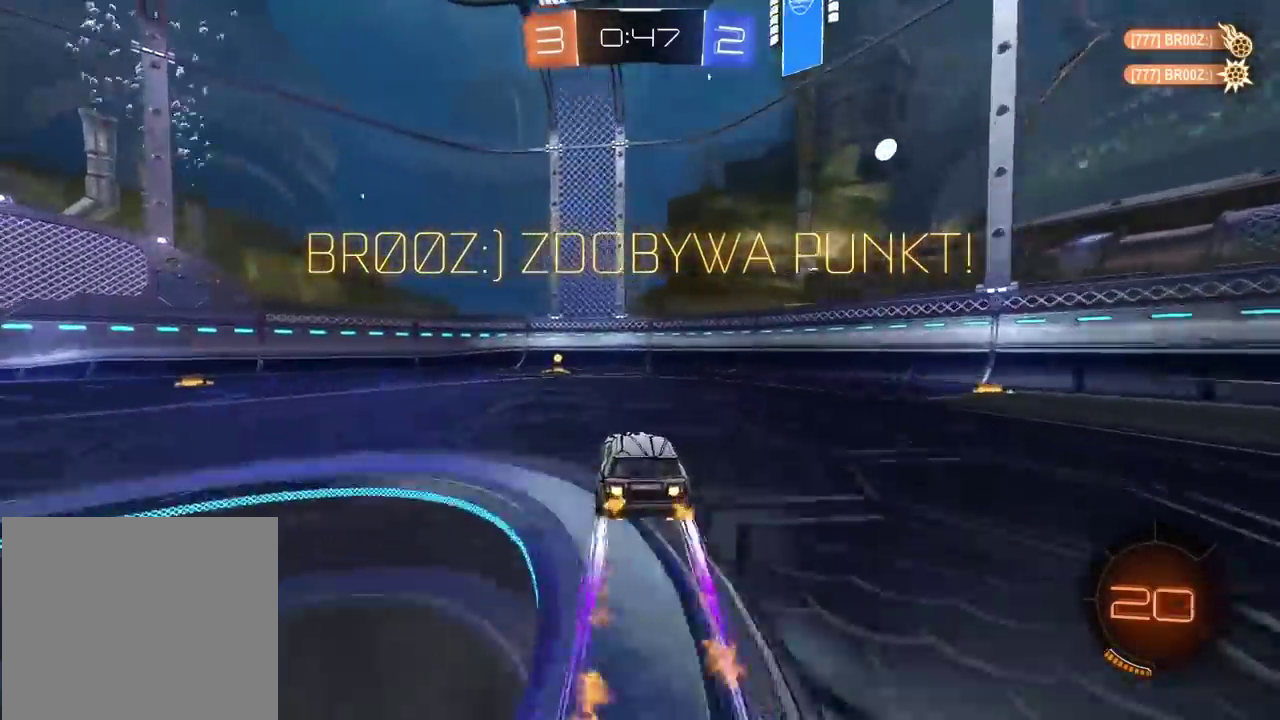
{"buttons": ["R2"], "left_stick": "left", "right_stick": "center", "events": [[317, "left_stick", "left"], [333, "CIRCLE", "up"]]}
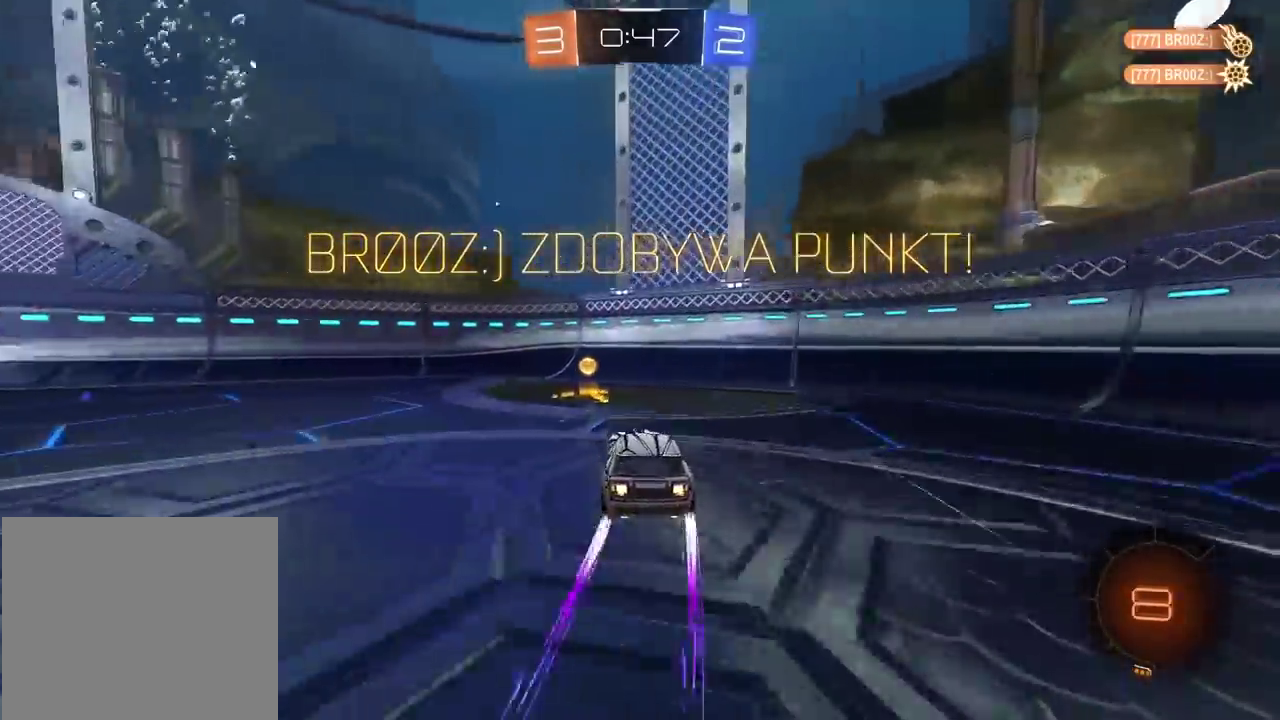
{"buttons": ["CIRCLE", "R2"], "left_stick": "left", "right_stick": "center", "events": [[367, "CIRCLE", "down"]]}